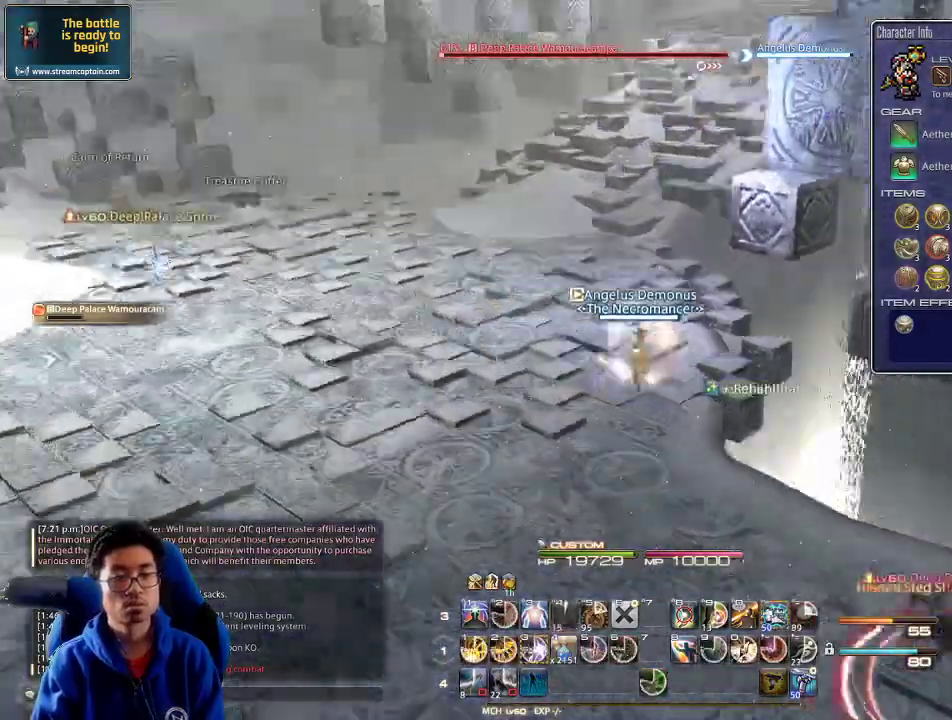
Gameplay with keyboard; each line is a JSON object with the keys held at the frame after it. "events" lists presses ("down") and releases ("up") of ".", "/", "0", "1", "2", "3", "4", "5", "6", "7", "8", "9", "a", "alt_l", "alt_r", "b", "backslash", "backspace", "c", "caps_lock", "comma", "ctrl_l", "ctrl_r", "d", "down", "e", "equals", "escape", "f", "f1", "f10", "f11", "f12", "f2", "f3", "f4", "f5", "f6", "f7", "f8", "f9", "g", "h", "i", "j", "k", "l", "lbracket", "left", "m", "minus", "n", "o", "p", "q", "quote", "r", "rbracket", "return", "right", "s", "semicolon", "shift_l", "shift_r", "space", "super", "t", "tab", "tilde", "u", "up", "v", "w", "x", "y" and "z" between this image and that frame as [ms after this image, input, new state], when the widget could be followed in between. No other keys are recorded. Mouse input is not recorded.
{"keys": ["3", "a", "rbracket", "w"], "events": [[34, "lbracket", "up"], [67, "rbracket", "up"], [100, "rbracket", "down"], [267, "minus", "down"], [400, "a", "down"], [434, "minus", "up"], [500, "3", "down"]]}
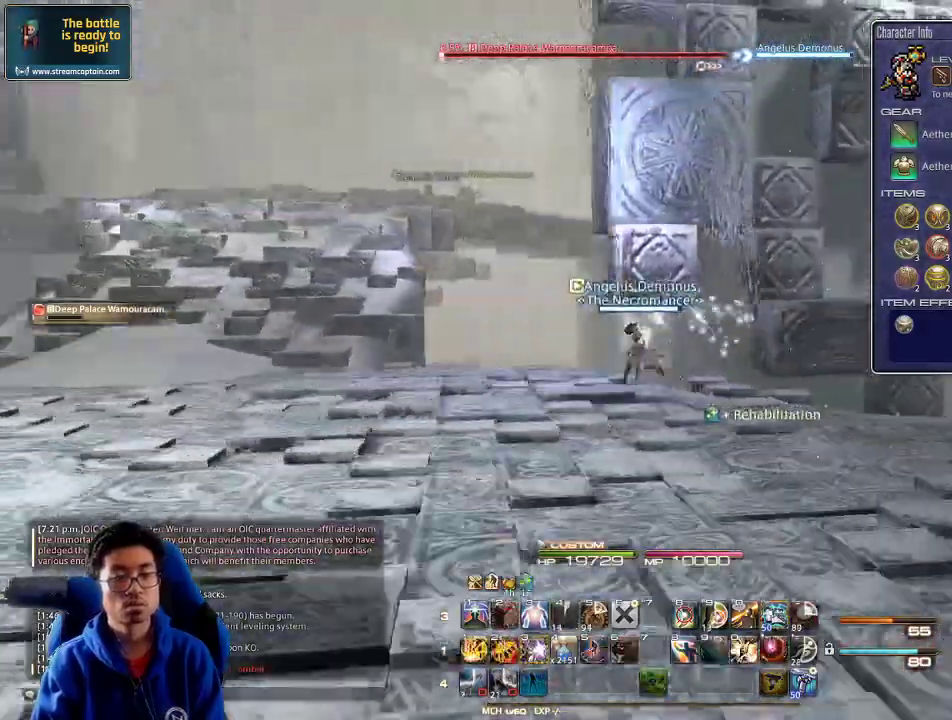
{"keys": ["a"], "events": [[34, "rbracket", "up"], [100, "3", "up"], [134, "3", "down"], [200, "rbracket", "down"], [234, "3", "up"], [300, "w", "up"], [367, "lbracket", "down"], [367, "rbracket", "up"], [467, "lbracket", "up"]]}
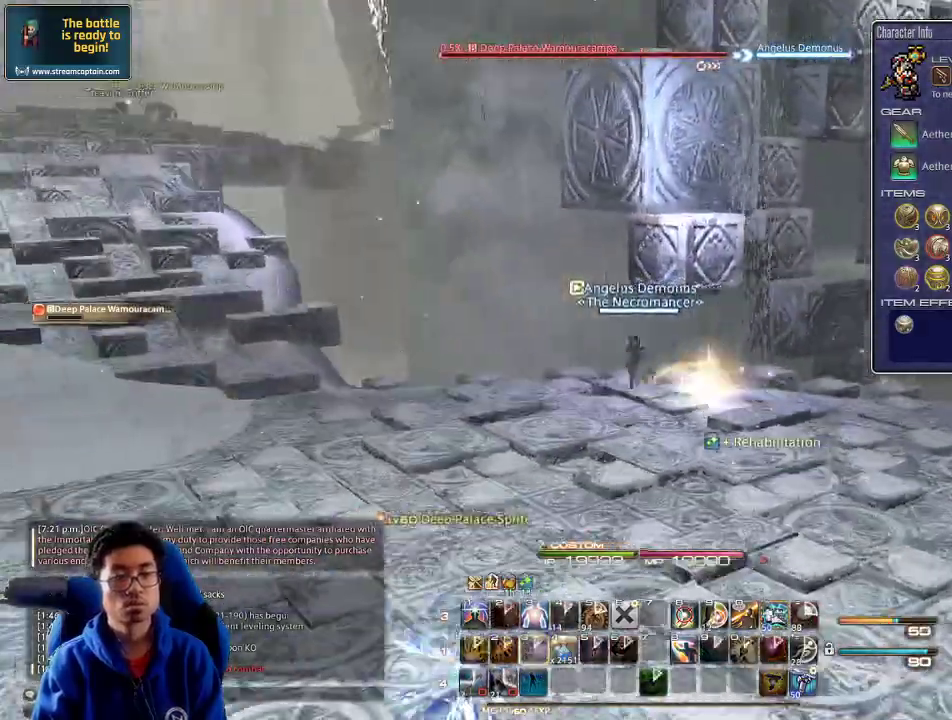
{"keys": ["a"], "events": []}
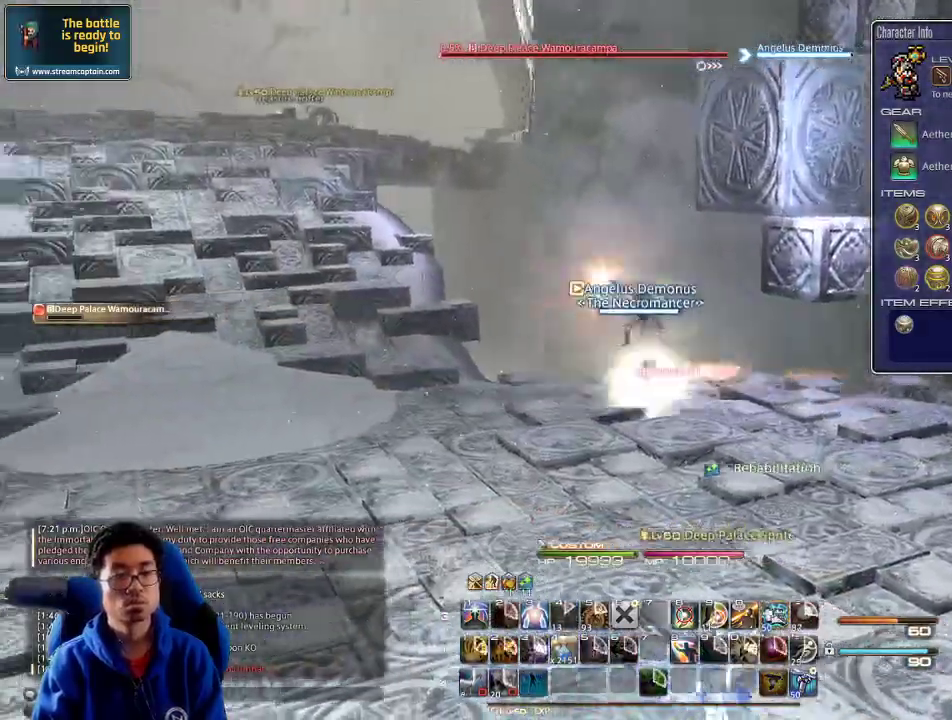
{"keys": ["a", "w"], "events": [[67, "p", "down"], [134, "lbracket", "down"], [200, "p", "up"], [234, "lbracket", "up"], [234, "w", "down"]]}
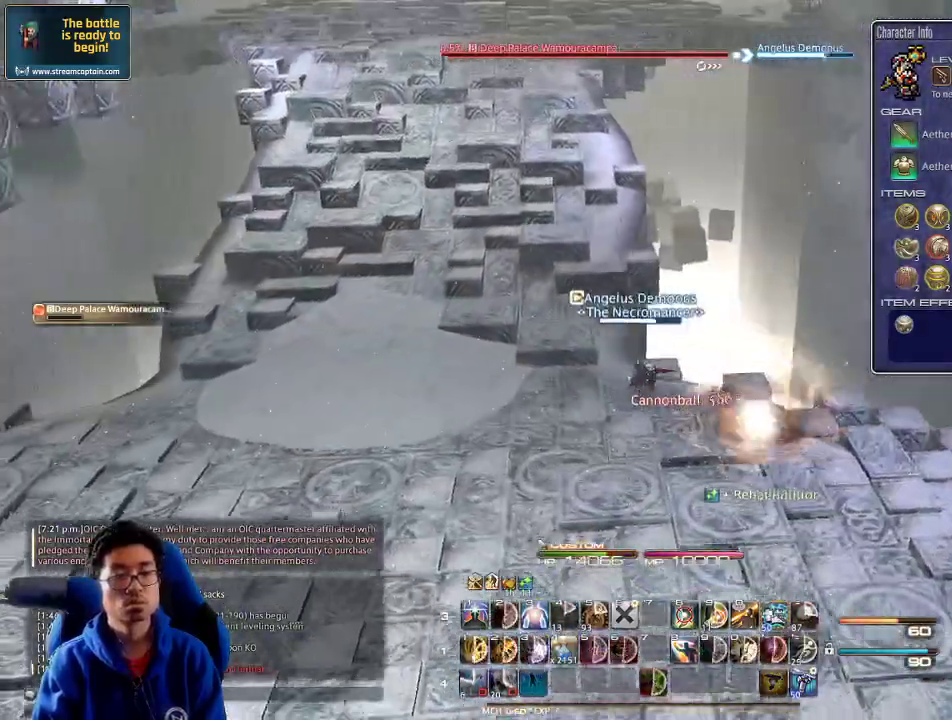
{"keys": ["a", "w"], "events": [[367, "rbracket", "down"], [434, "rbracket", "up"]]}
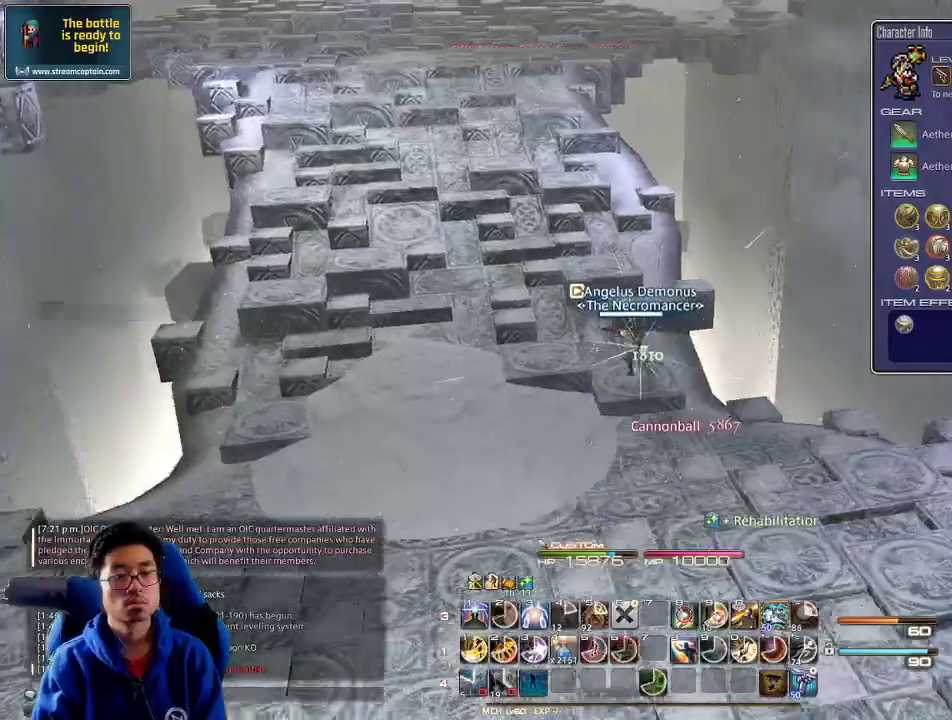
{"keys": ["w"], "events": [[34, "a", "up"], [134, "minus", "down"], [234, "minus", "up"], [300, "q", "down"], [400, "q", "up"]]}
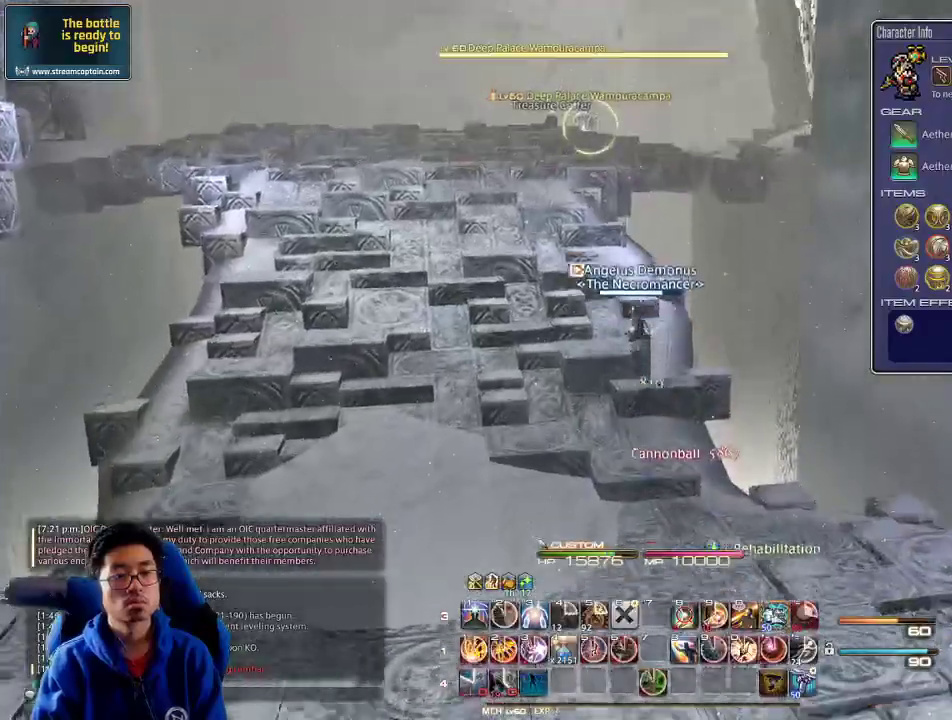
{"keys": ["a", "return", "w"], "events": [[34, "a", "down"], [467, "return", "down"]]}
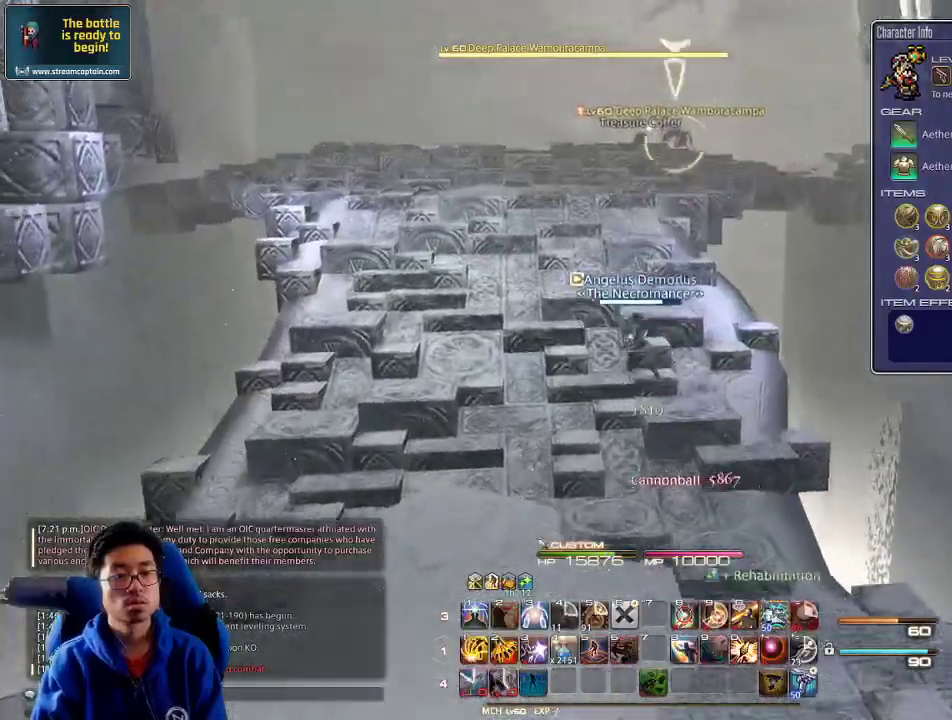
{"keys": ["w"], "events": [[100, "a", "up"], [100, "return", "up"], [134, "lbracket", "down"], [267, "lbracket", "up"]]}
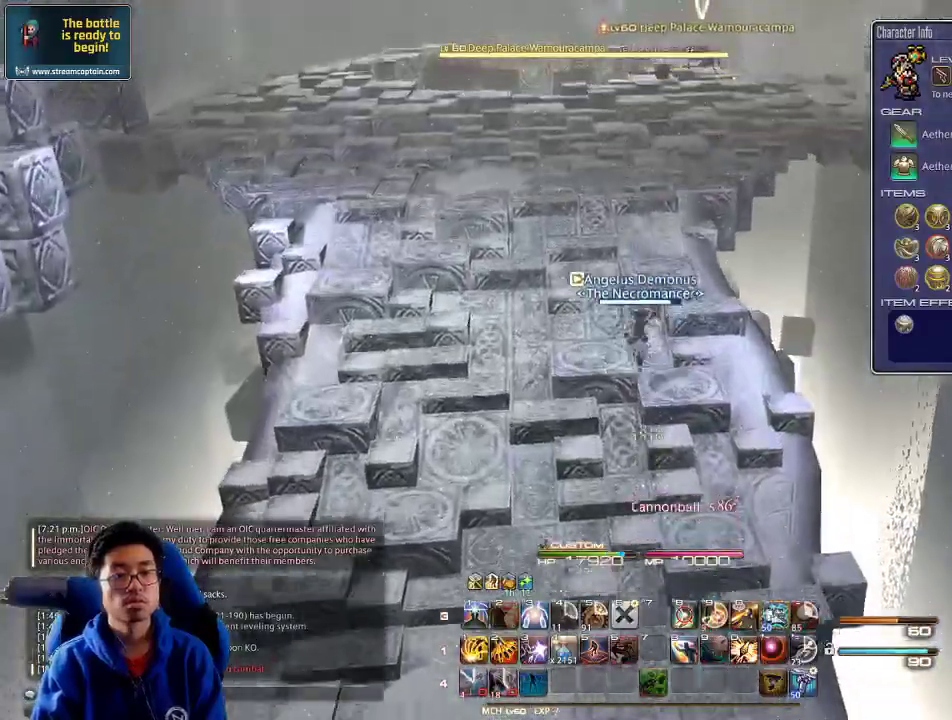
{"keys": ["w"], "events": []}
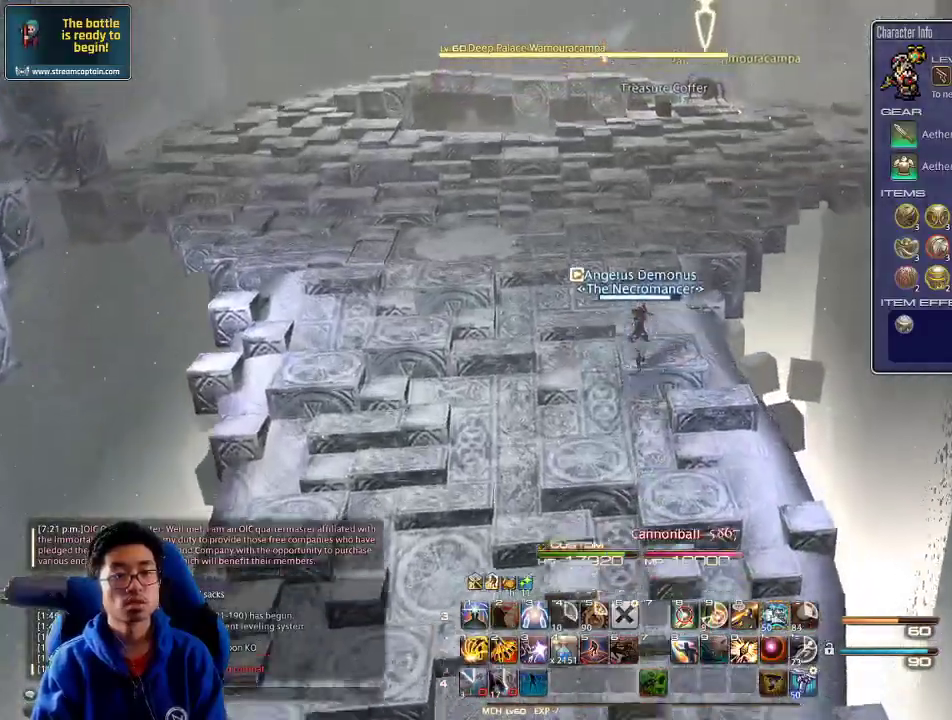
{"keys": ["w"], "events": [[67, "d", "down"], [134, "d", "up"], [367, "alt_r", "down"], [434, "1", "down"], [500, "1", "up"], [500, "alt_r", "up"]]}
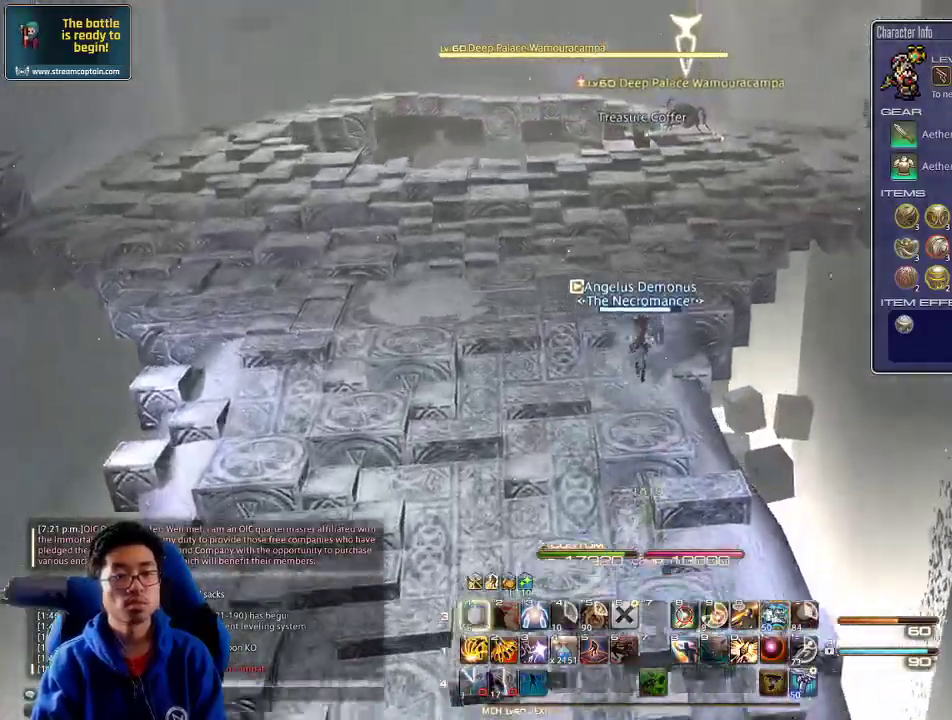
{"keys": [], "events": [[67, "rbracket", "down"], [267, "w", "up"], [467, "rbracket", "up"]]}
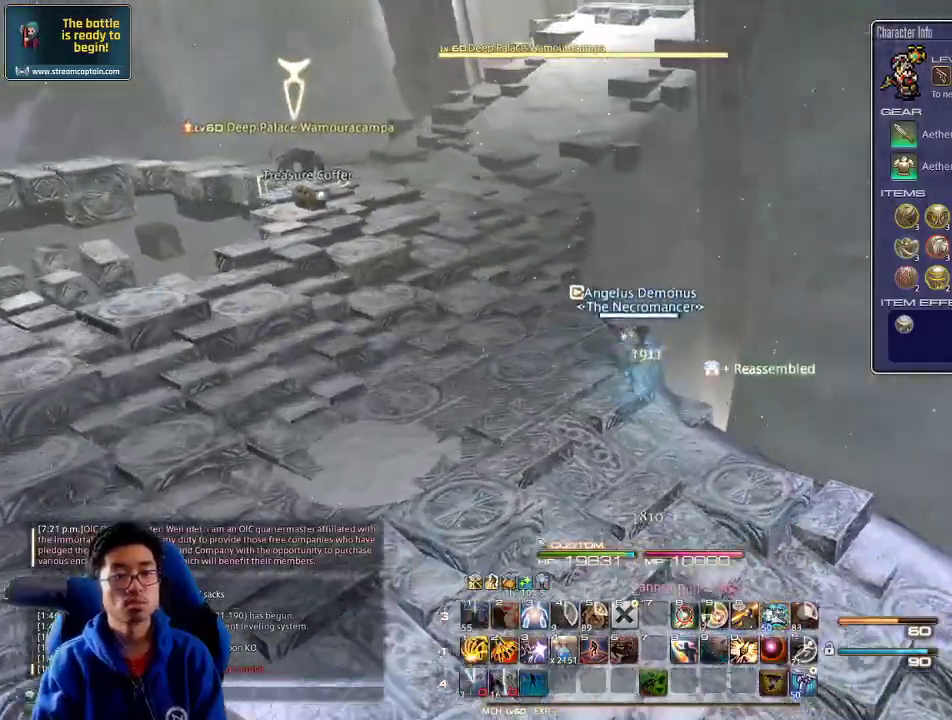
{"keys": ["minus"], "events": [[234, "0", "down"], [300, "0", "up"], [400, "minus", "down"]]}
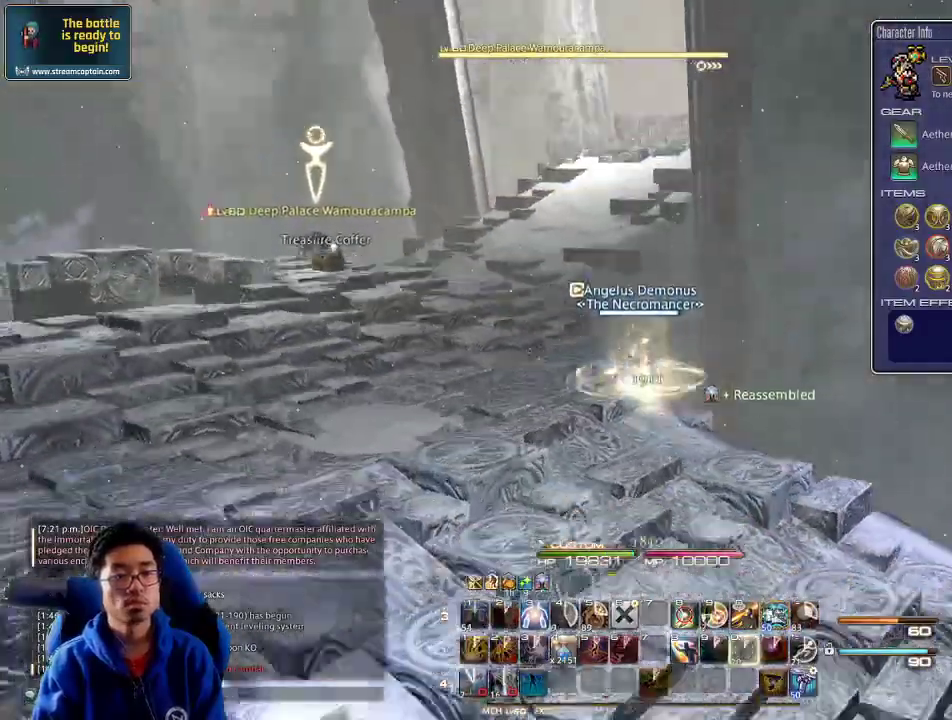
{"keys": ["d", "s"], "events": [[34, "minus", "up"], [100, "rbracket", "down"], [200, "rbracket", "up"], [267, "rbracket", "down"], [400, "s", "down"], [500, "d", "down"], [500, "rbracket", "up"]]}
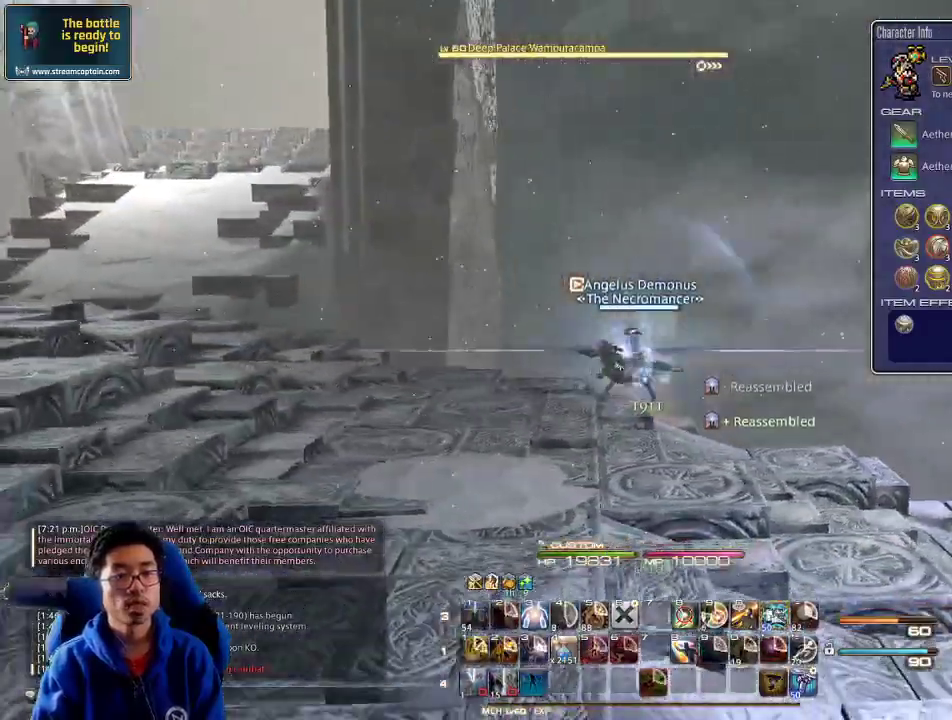
{"keys": ["d", "rbracket", "w"], "events": [[34, "lbracket", "down"], [67, "s", "up"], [167, "lbracket", "up"], [167, "rbracket", "down"], [467, "w", "down"]]}
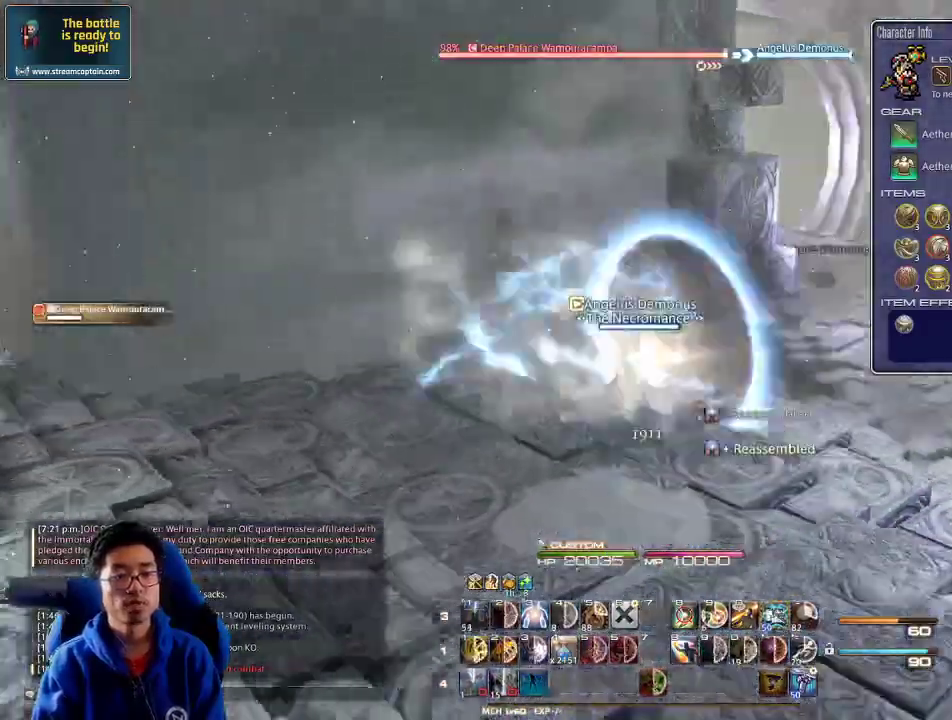
{"keys": ["w"], "events": [[200, "d", "up"], [234, "lbracket", "down"], [334, "lbracket", "up"], [334, "rbracket", "up"]]}
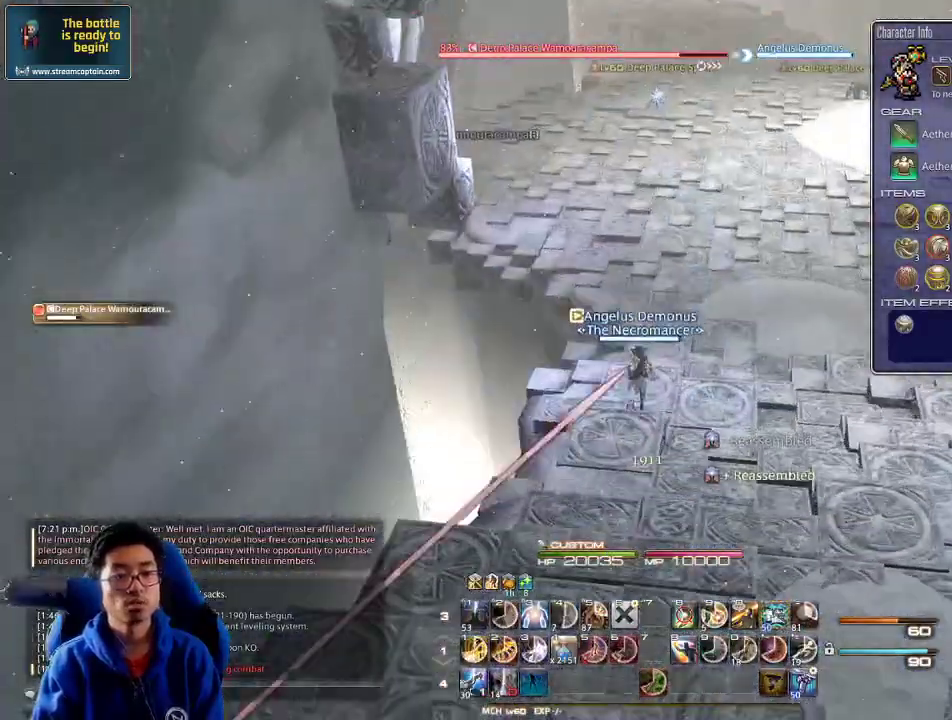
{"keys": ["minus", "shift_r", "w"], "events": [[100, "shift_r", "down"], [334, "minus", "down"], [400, "minus", "up"], [500, "minus", "down"]]}
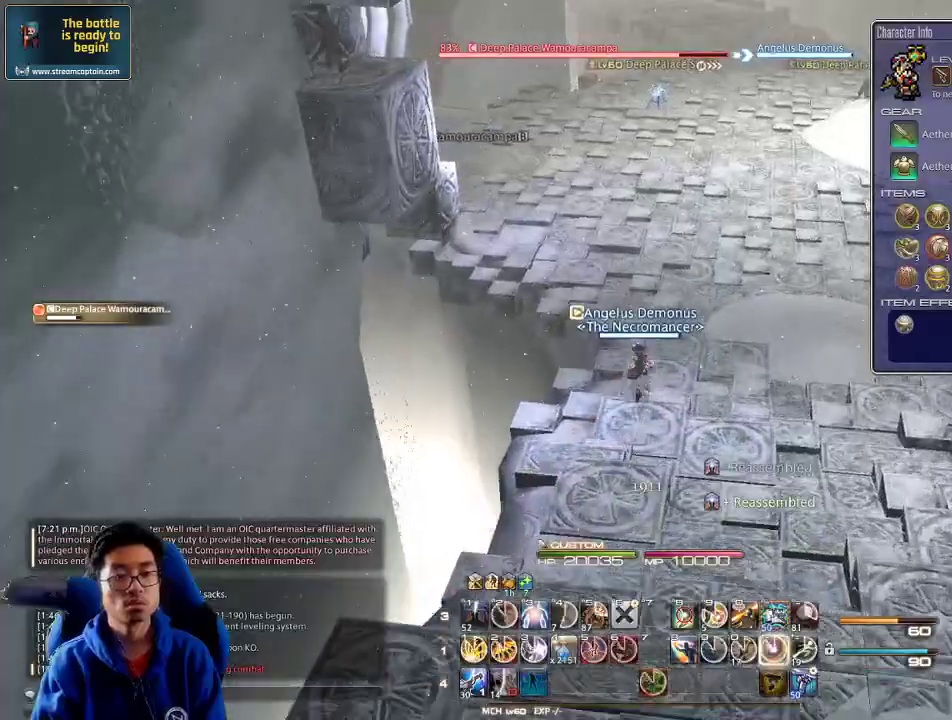
{"keys": ["minus", "shift_r", "w"], "events": [[67, "minus", "up"], [167, "minus", "down"], [234, "minus", "up"], [300, "minus", "down"], [400, "minus", "up"], [467, "minus", "down"]]}
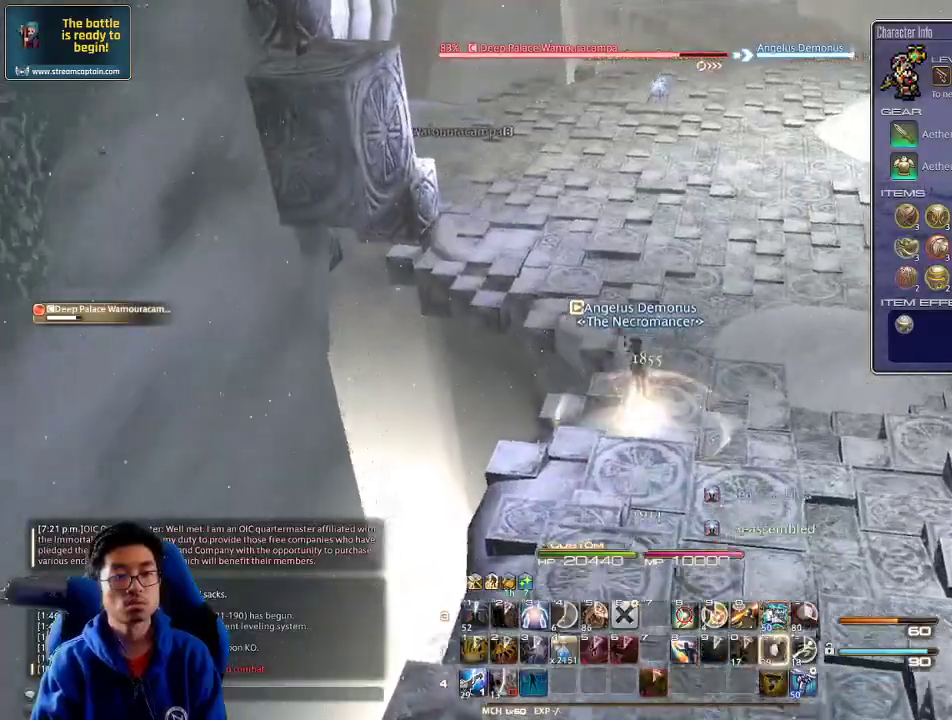
{"keys": ["p", "w"], "events": [[100, "minus", "up"], [100, "shift_r", "up"], [434, "p", "down"]]}
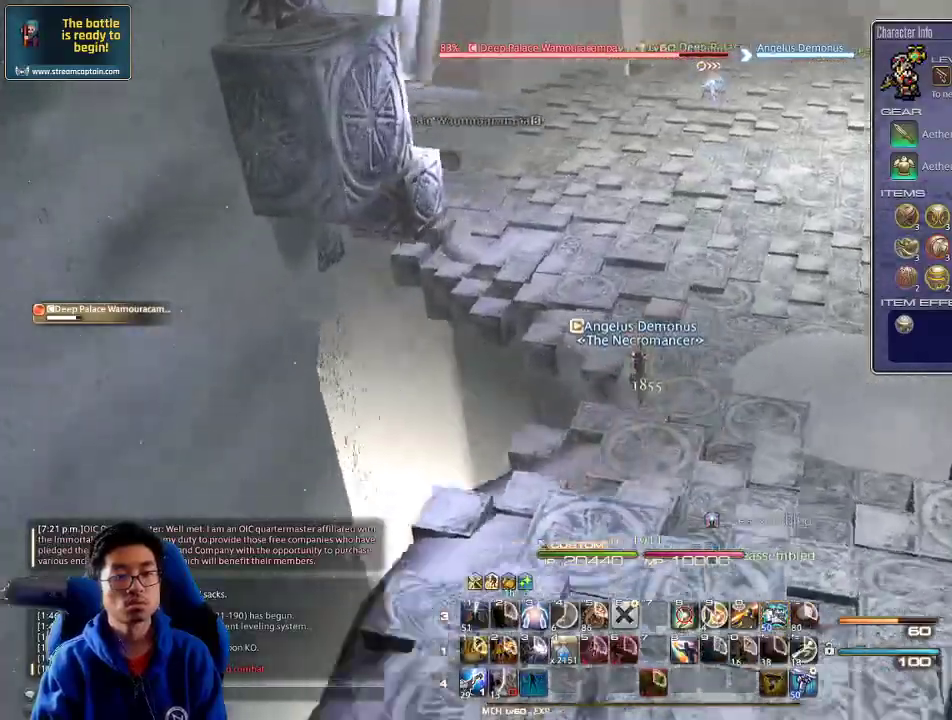
{"keys": ["1", "w"], "events": [[34, "p", "up"], [134, "p", "down"], [167, "d", "down"], [200, "p", "up"], [267, "d", "up"], [267, "p", "down"], [367, "minus", "down"], [367, "p", "up"], [467, "1", "down"], [467, "minus", "up"]]}
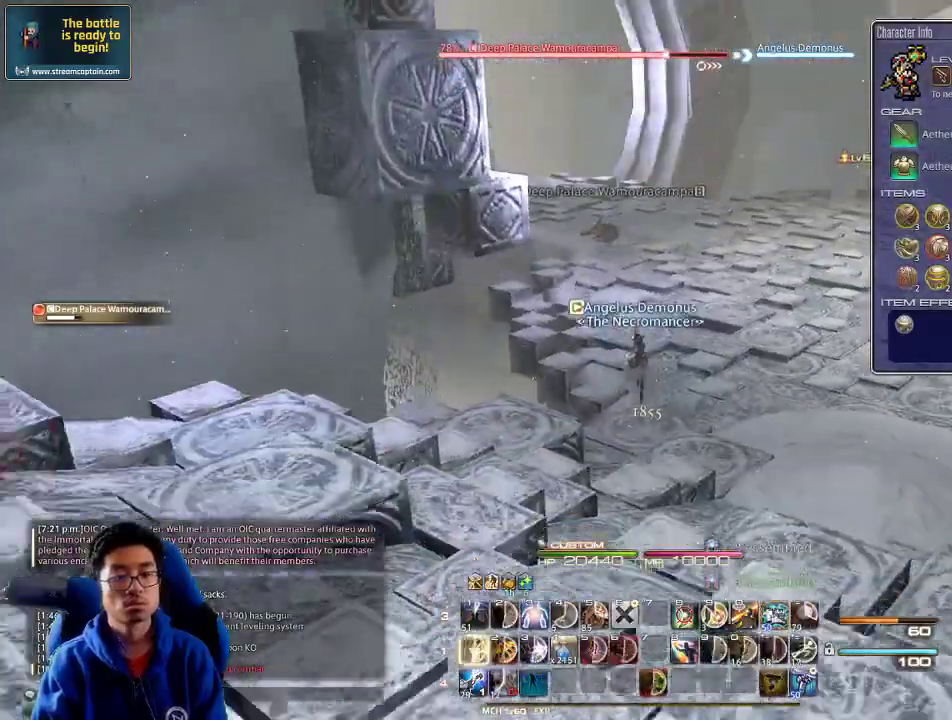
{"keys": ["w"], "events": [[34, "1", "up"], [100, "1", "down"], [134, "1", "up"], [134, "p", "down"], [200, "1", "down"], [267, "1", "up"], [267, "p", "up"], [300, "1", "down"], [367, "1", "up"], [434, "1", "down"], [500, "1", "up"]]}
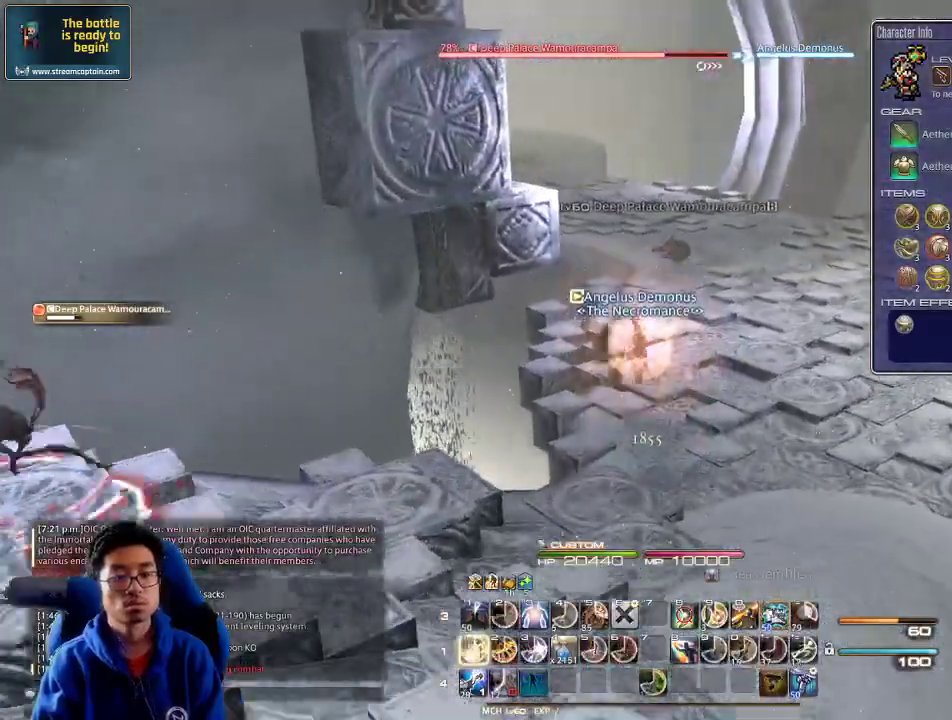
{"keys": ["w"], "events": [[34, "1", "down"], [100, "1", "up"], [167, "1", "down"], [234, "1", "up"], [267, "1", "down"], [400, "rbracket", "down"], [467, "rbracket", "up"], [500, "1", "up"]]}
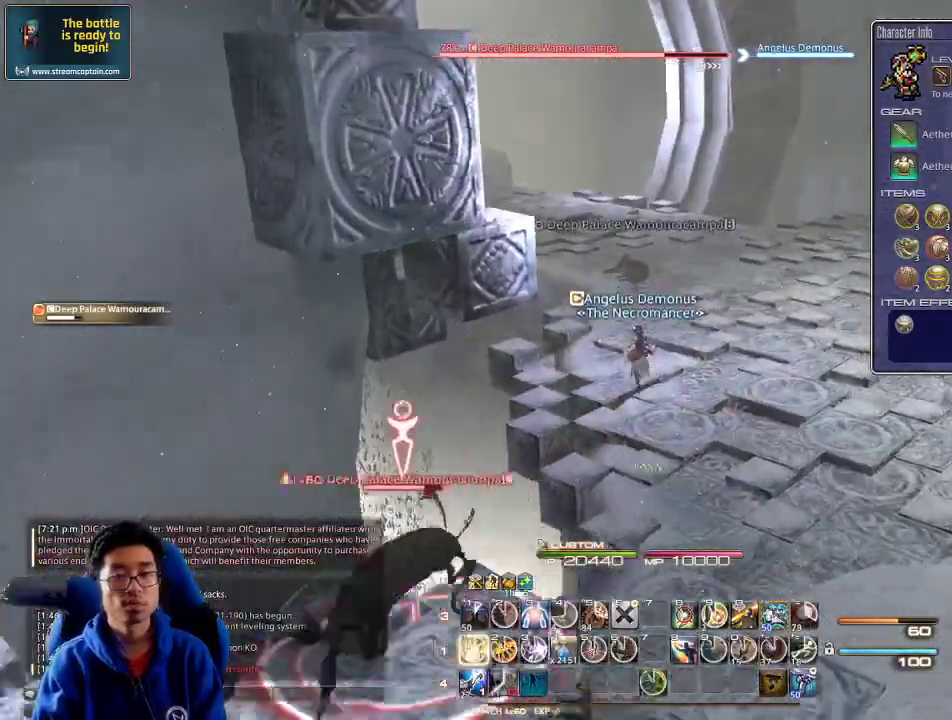
{"keys": ["1", "p", "w"], "events": [[34, "1", "down"], [234, "1", "up"], [267, "1", "down"], [334, "1", "up"], [367, "1", "down"], [500, "p", "down"]]}
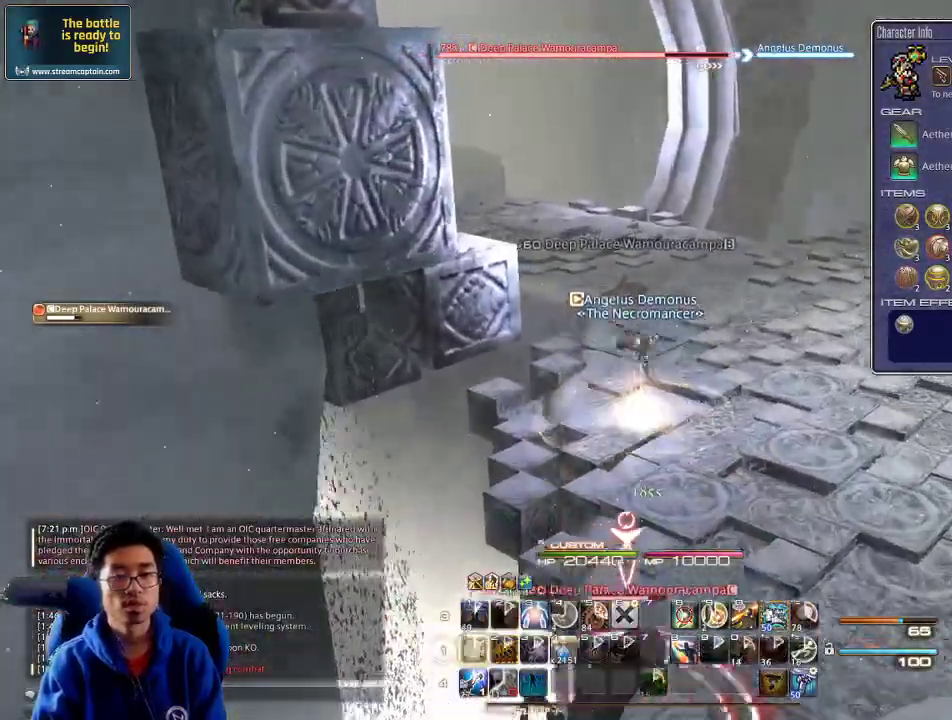
{"keys": ["w"], "events": [[100, "1", "up"], [100, "p", "up"], [134, "1", "down"], [467, "1", "up"]]}